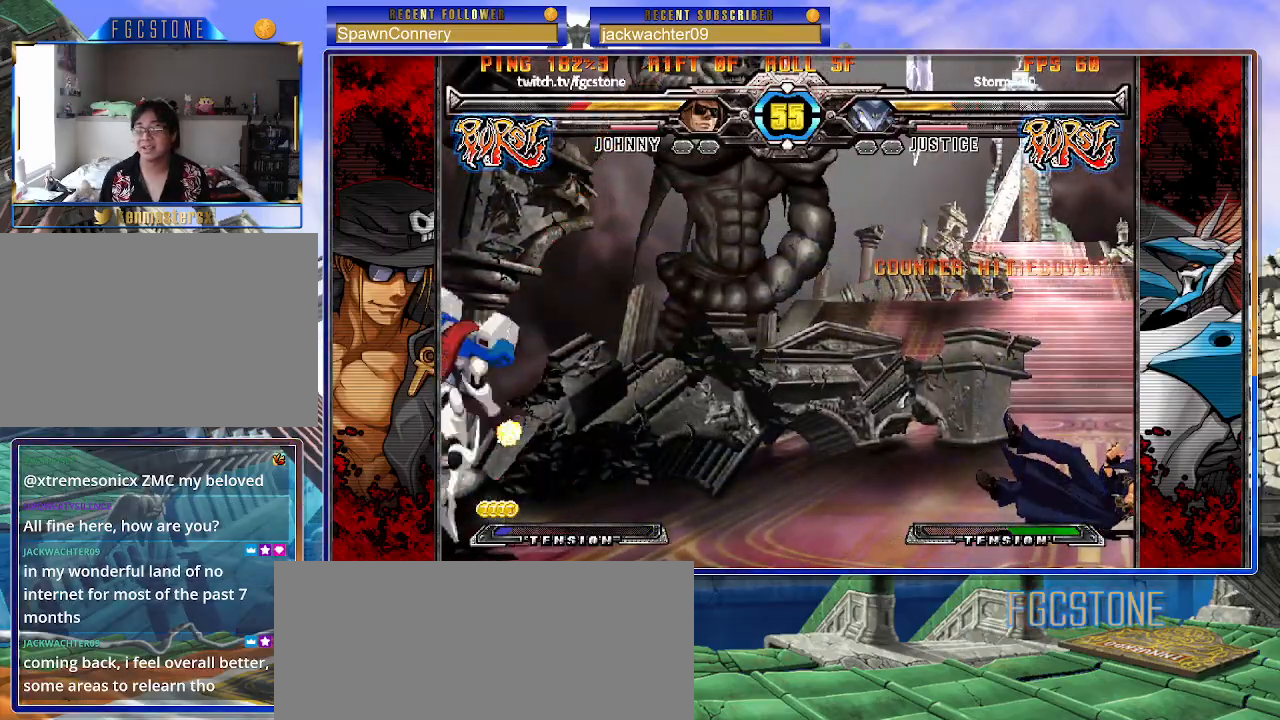
Gameplay with a controller (arcade stick); each line is a JSON object with the inputs held at the frame after it (dt_ms = milliseconds from this image to that frame). "events" lists button and stick changes between this image and that frame as [ms after this image, input, new state], when the widget could be followed in between. Not read: L3 R3.
{"dt_ms": 500, "buttons": [], "left_stick": "center", "events": [[433, "left_stick", "right"], [500, "left_stick", "center"]]}
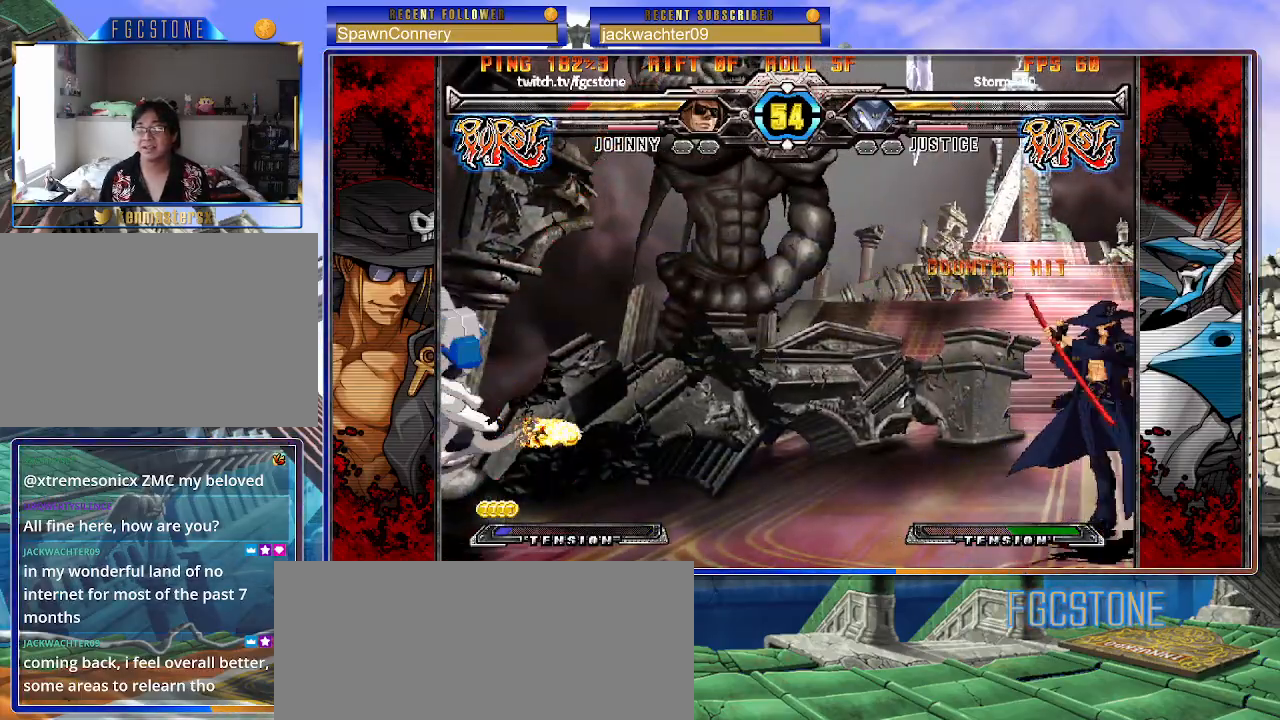
{"dt_ms": 500, "buttons": [], "left_stick": "right", "events": [[67, "left_stick", "right"], [183, "left_stick", "center"], [250, "left_stick", "down"], [317, "left_stick", "up-left"], [467, "left_stick", "right"]]}
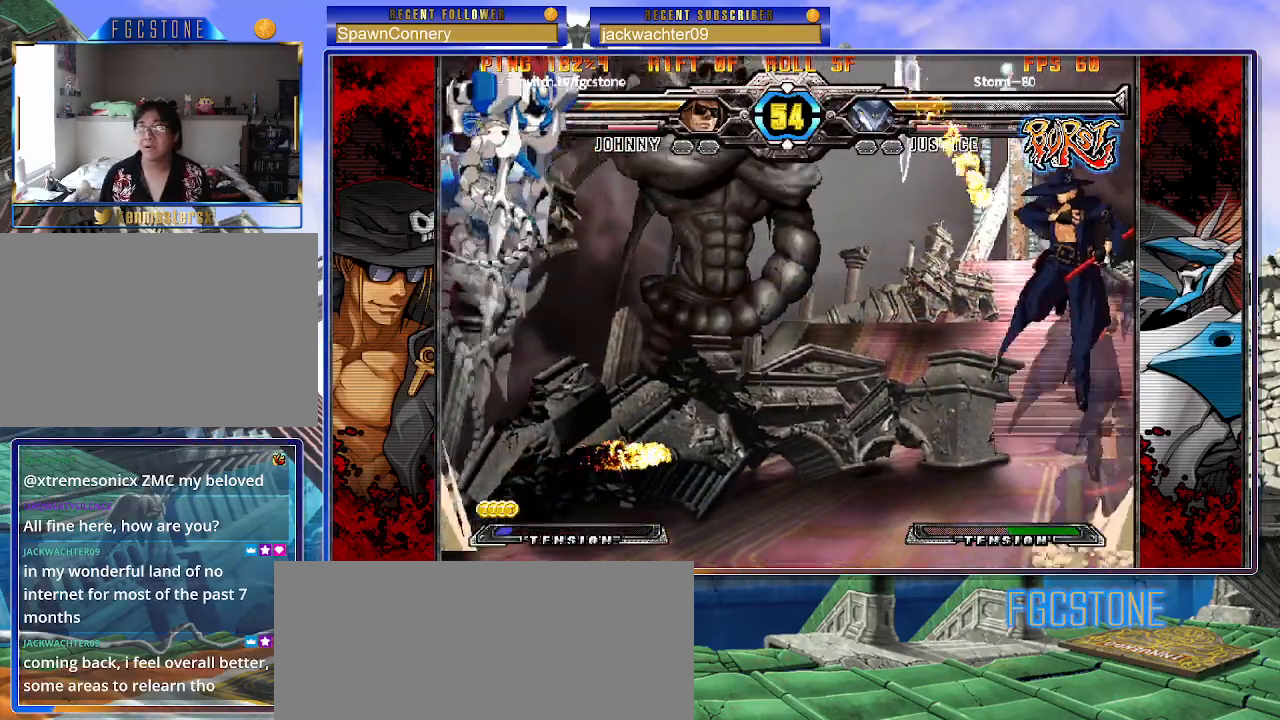
{"dt_ms": 500, "buttons": [], "left_stick": "right", "events": []}
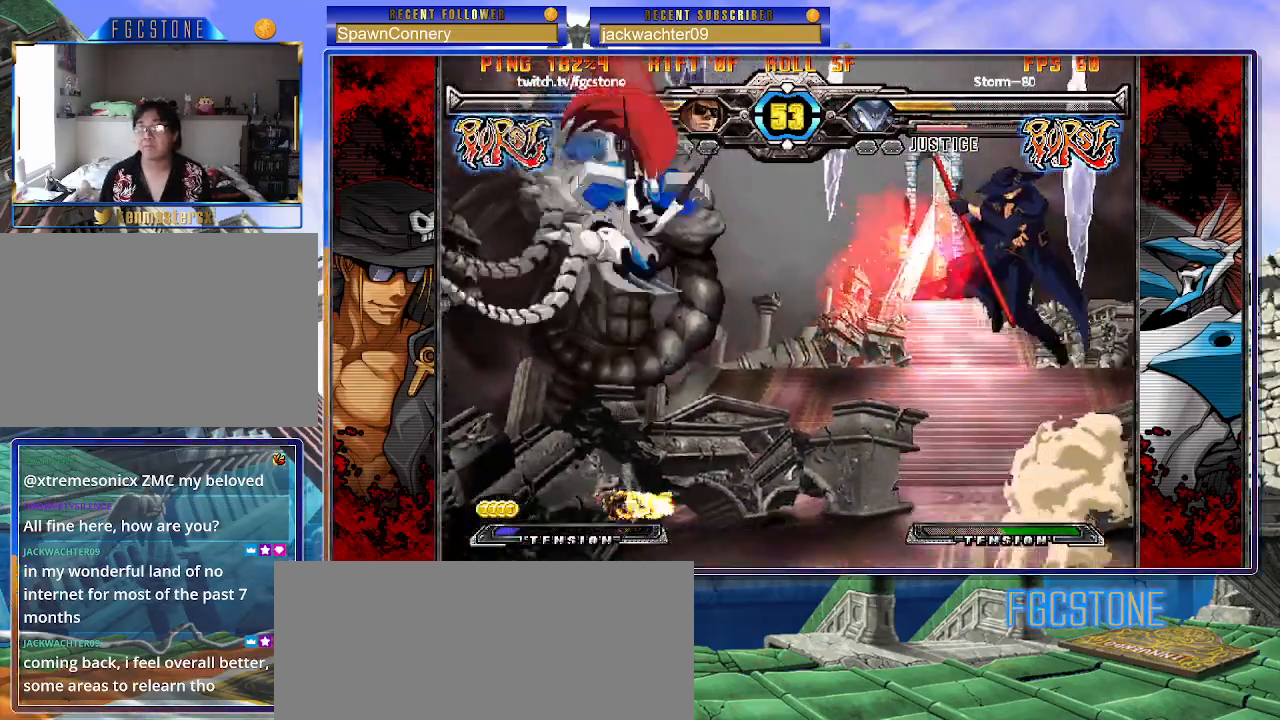
{"dt_ms": 500, "buttons": [], "left_stick": "right", "events": [[50, "left_stick", "center"], [133, "left_stick", "right"], [217, "left_stick", "center"], [267, "left_stick", "right"]]}
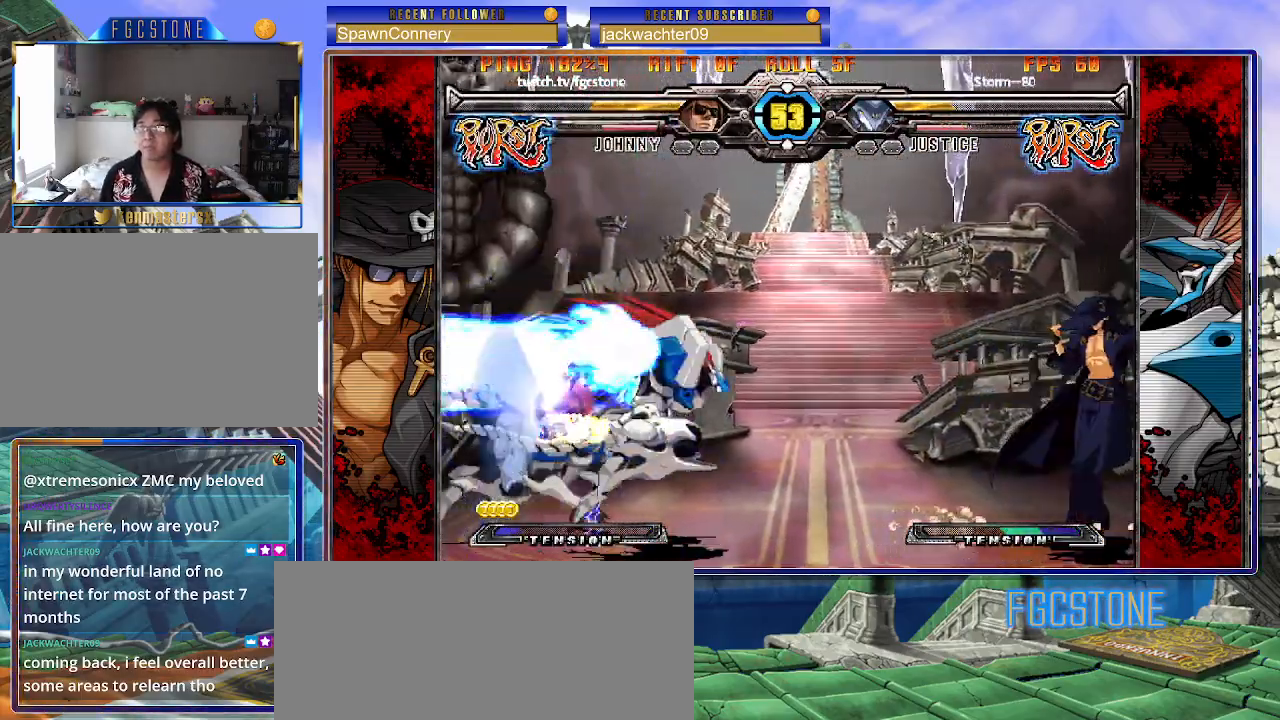
{"dt_ms": 500, "buttons": [], "left_stick": "right", "events": [[117, "left_stick", "up-left"], [300, "left_stick", "right"]]}
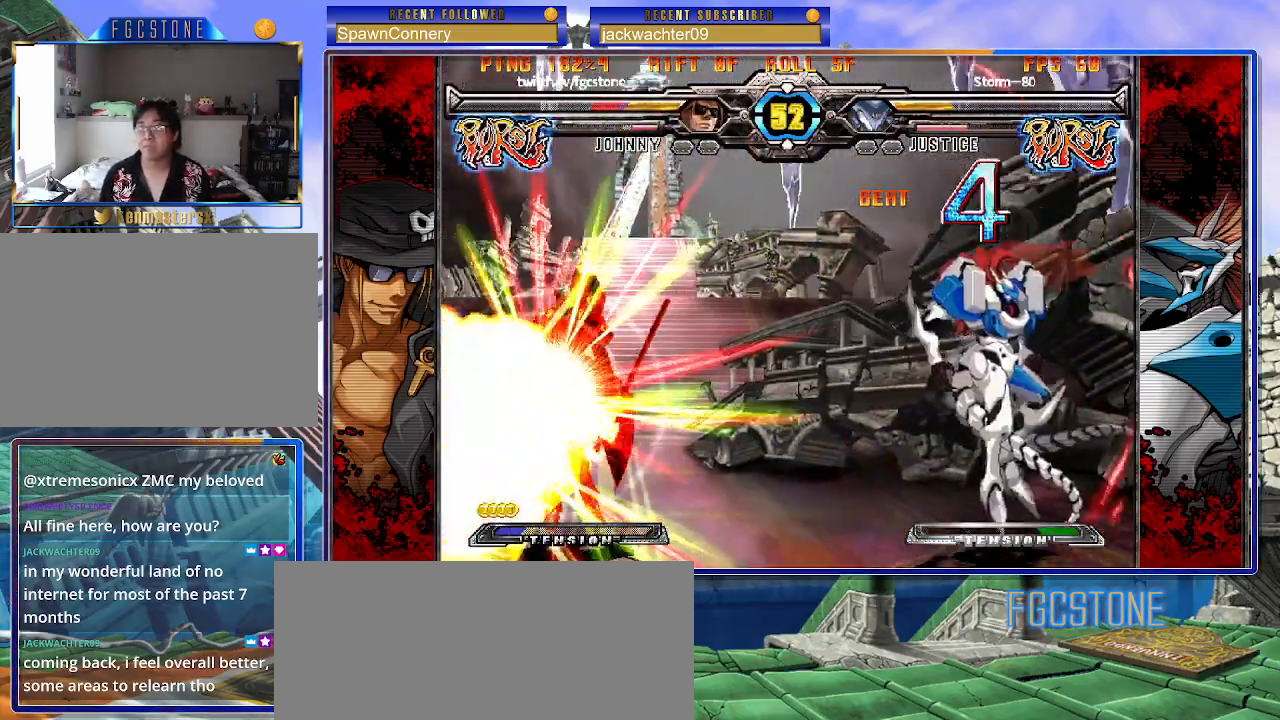
{"dt_ms": 500, "buttons": ["S"], "left_stick": "left", "events": [[150, "left_stick", "center"], [200, "K", "down"], [200, "left_stick", "left"], [250, "S", "down"], [283, "K", "up"], [367, "K", "down"], [367, "S", "up"], [417, "S", "down"], [467, "K", "up"]]}
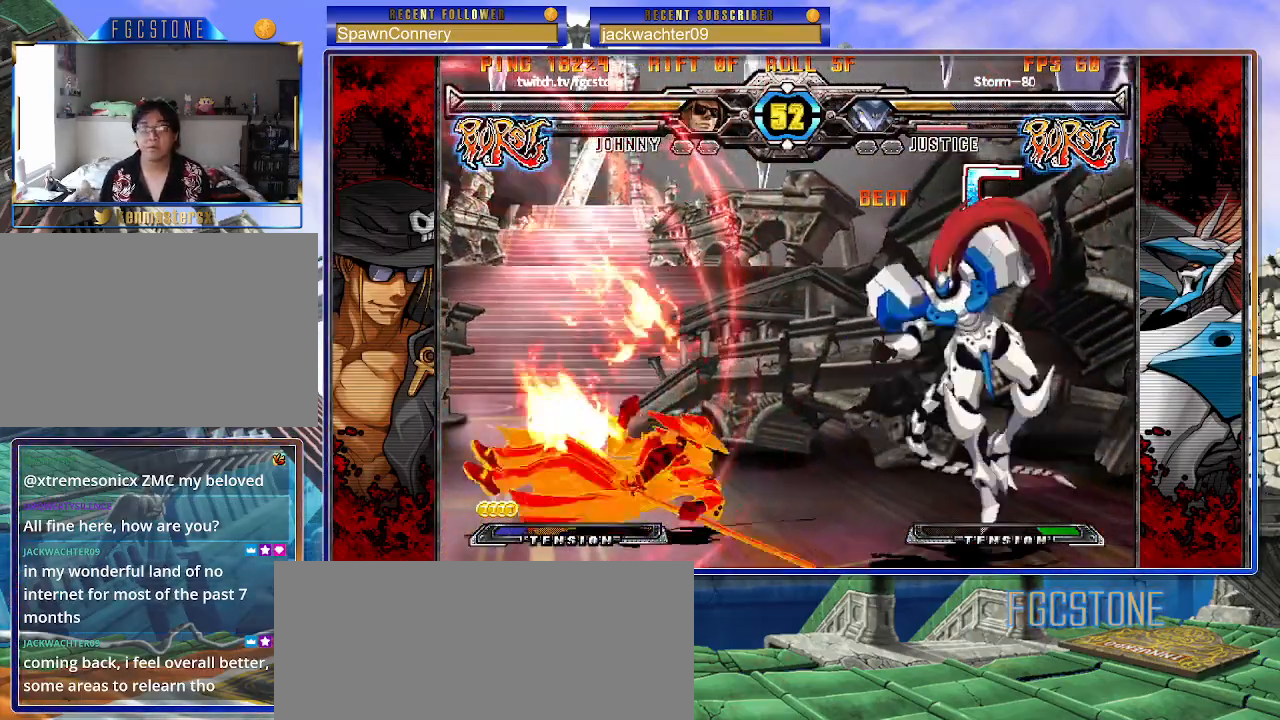
{"dt_ms": 500, "buttons": ["K"], "left_stick": "left", "events": [[17, "K", "down"], [50, "S", "up"], [100, "S", "down"], [133, "K", "up"], [183, "K", "down"], [217, "S", "up"], [250, "S", "down"], [300, "K", "up"], [317, "K", "down"], [500, "S", "up"]]}
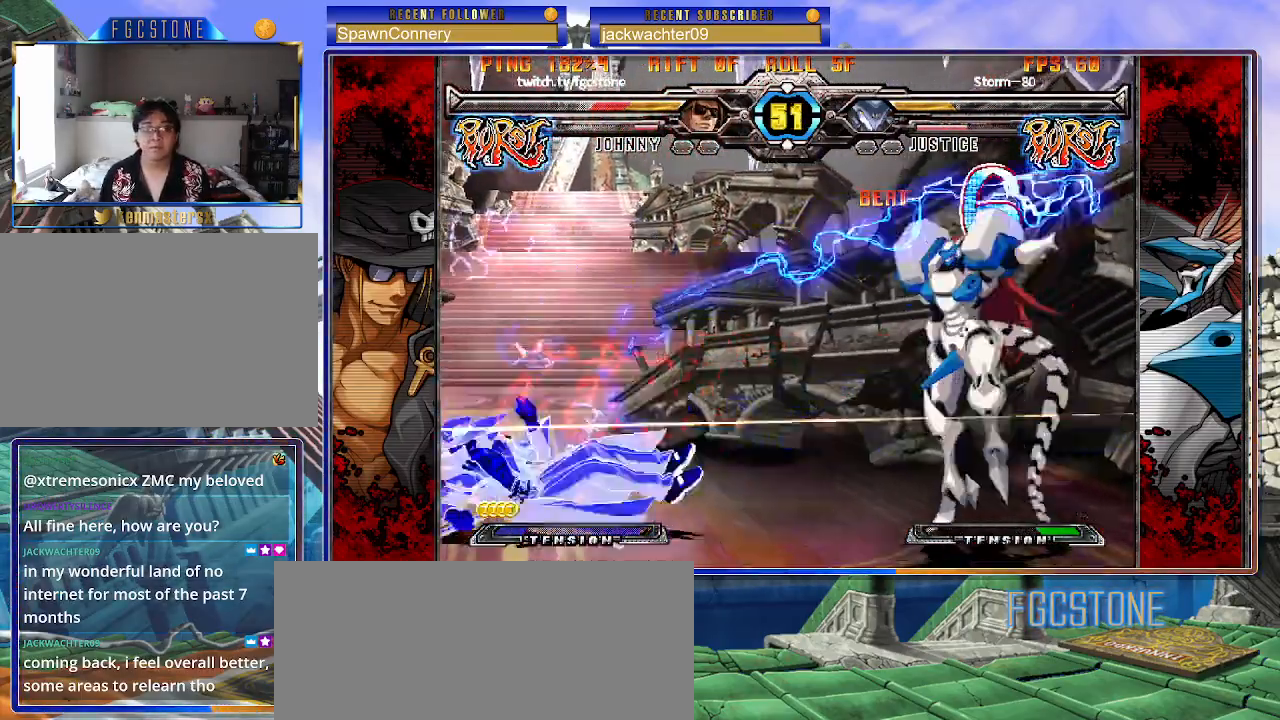
{"dt_ms": 500, "buttons": [], "left_stick": "left", "events": [[50, "S", "down"], [83, "K", "up"], [150, "K", "down"], [183, "S", "up"], [267, "K", "up"]]}
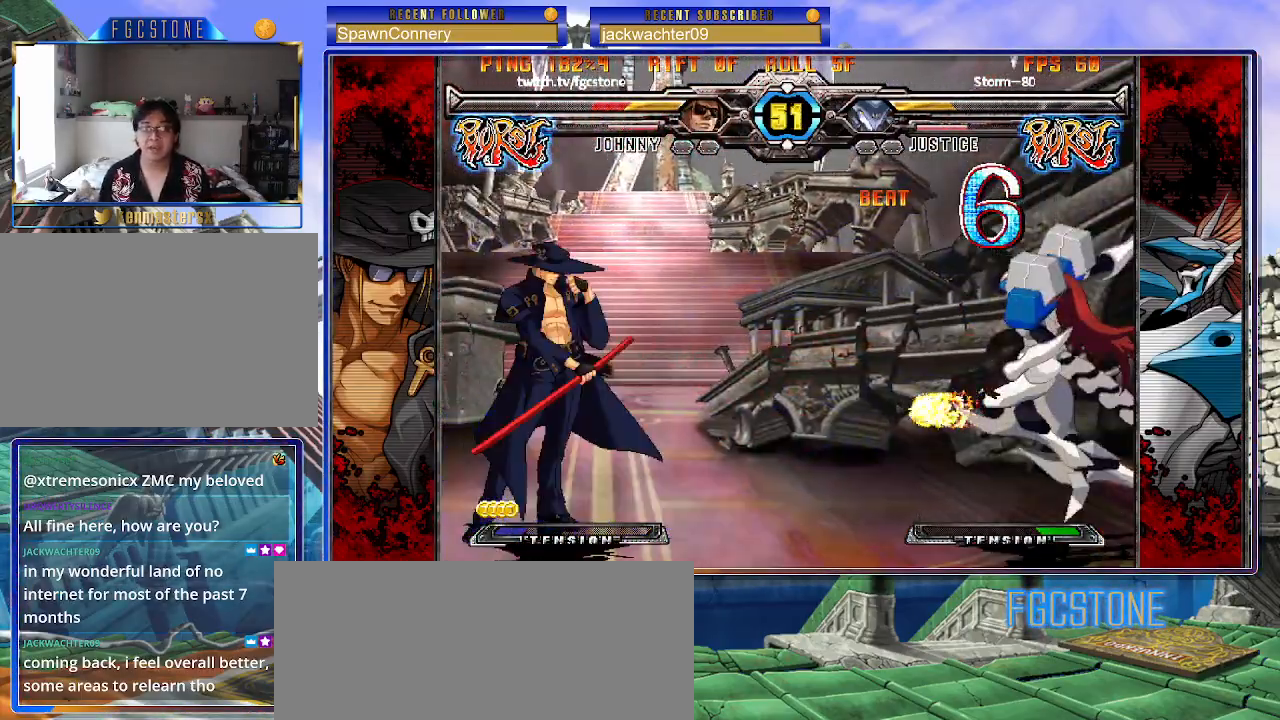
{"dt_ms": 500, "buttons": [], "left_stick": "left", "events": [[50, "left_stick", "down"], [150, "left_stick", "up-right"], [350, "left_stick", "left"]]}
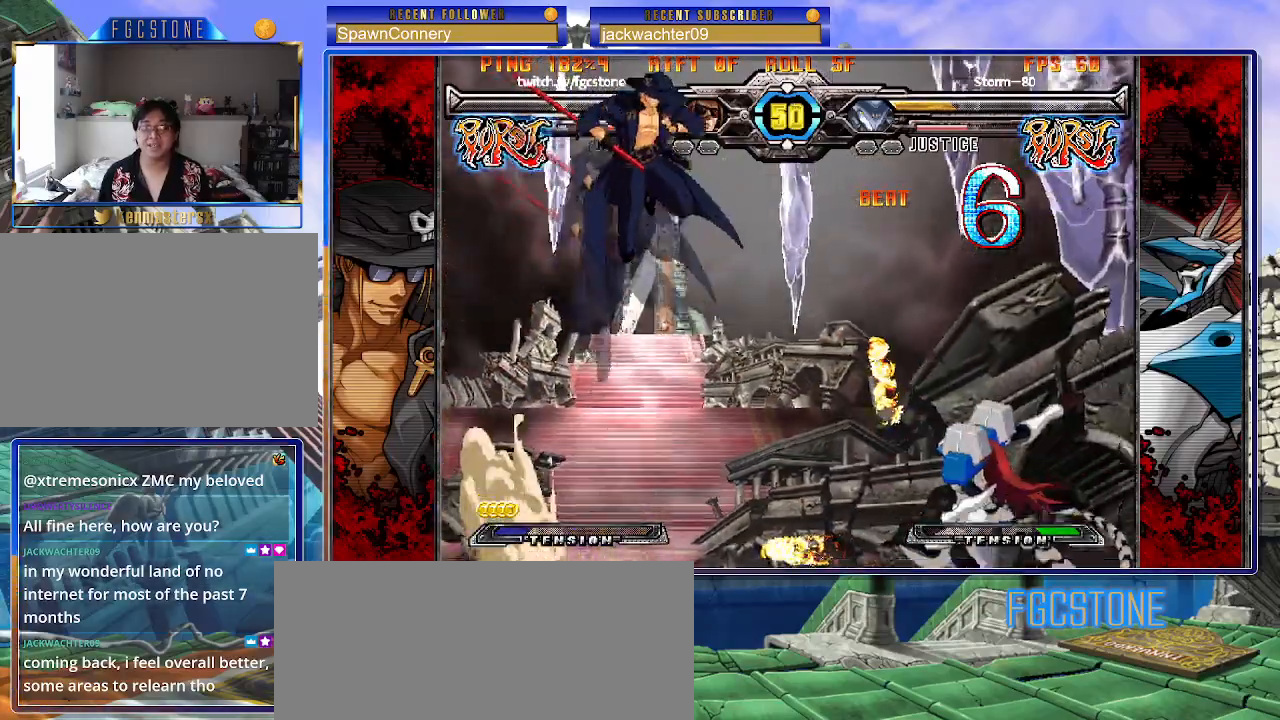
{"dt_ms": 500, "buttons": [], "left_stick": "left", "events": []}
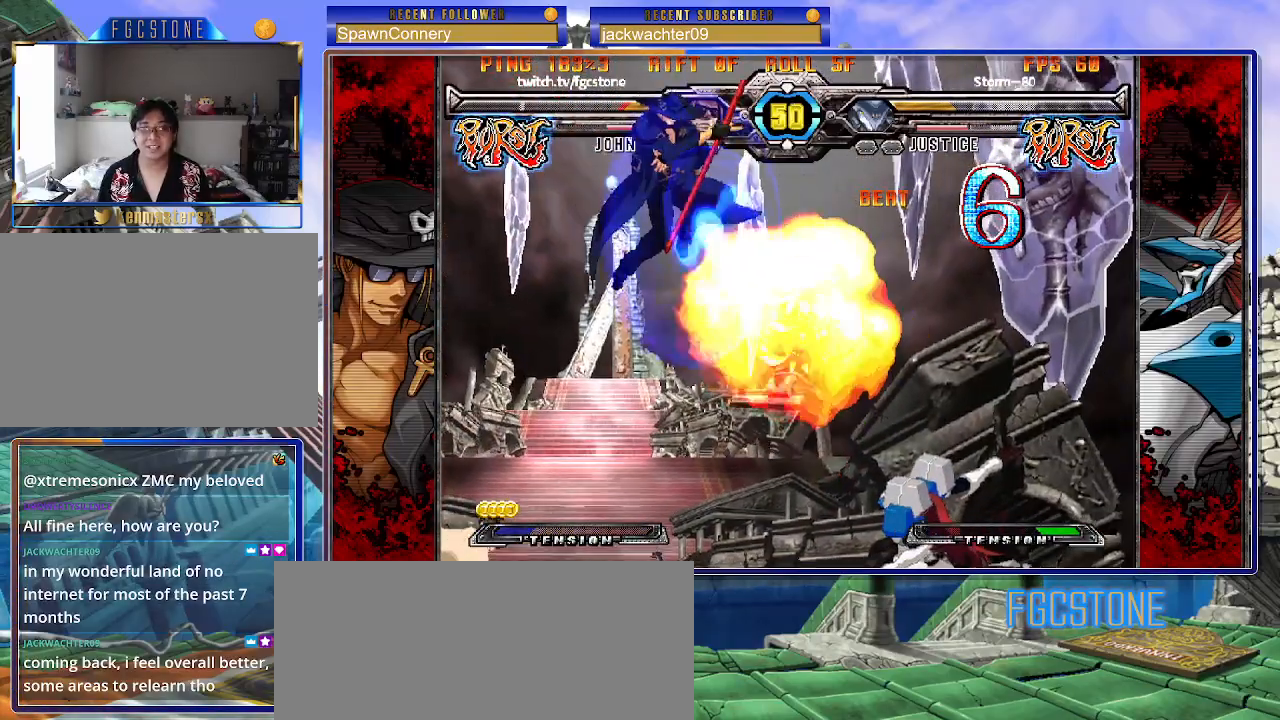
{"dt_ms": 500, "buttons": ["K", "S"], "left_stick": "down-left", "events": [[367, "K", "down"], [367, "S", "down"], [383, "left_stick", "down-left"]]}
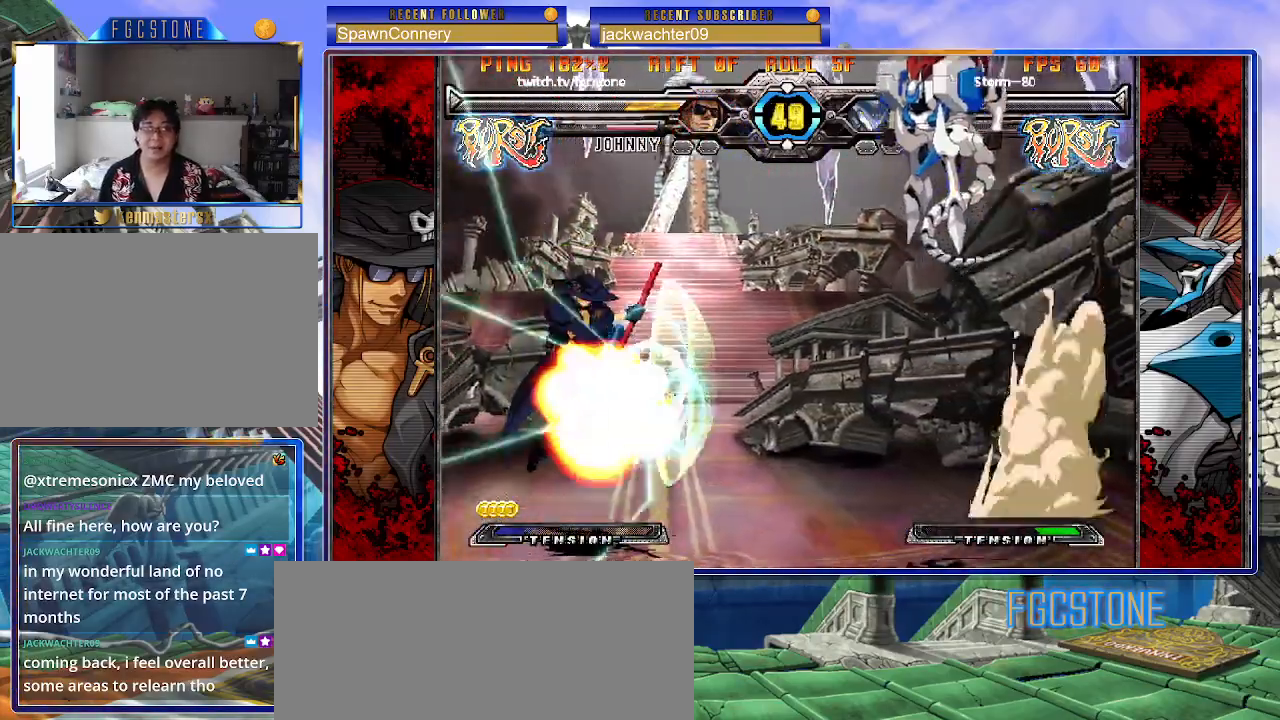
{"dt_ms": 500, "buttons": [], "left_stick": "left", "events": [[183, "left_stick", "left"], [283, "K", "up"], [283, "S", "up"]]}
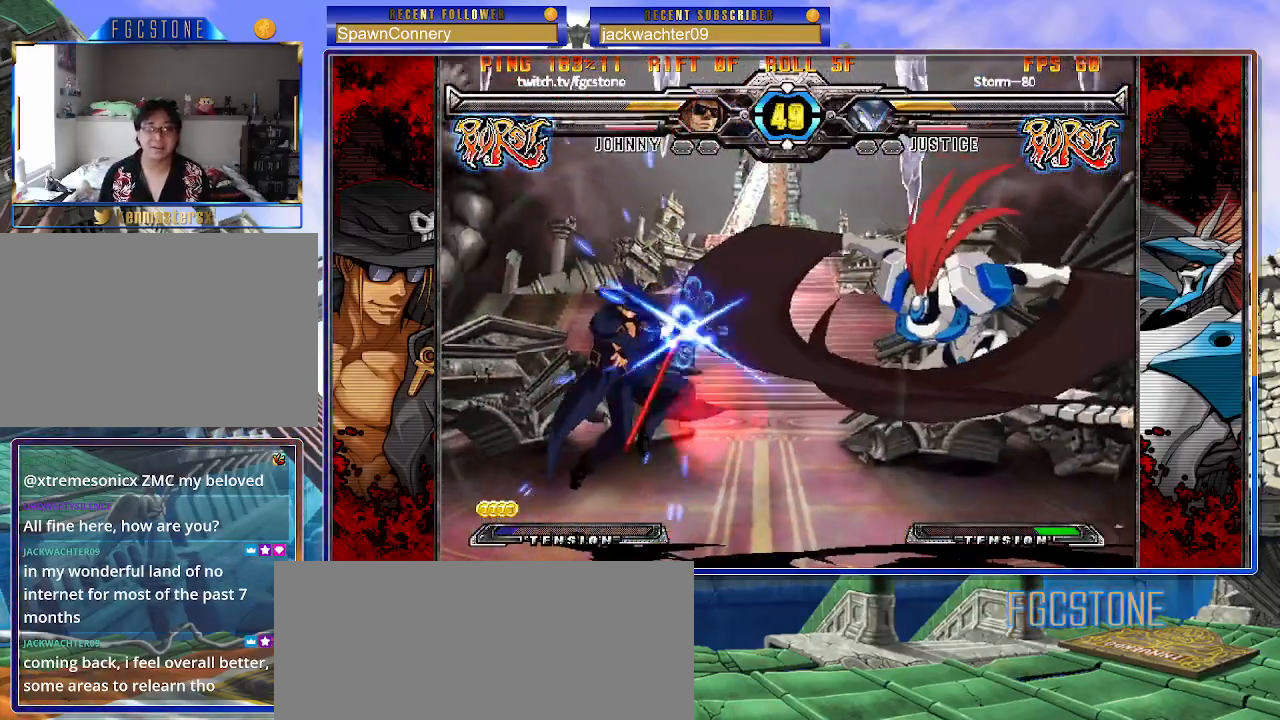
{"dt_ms": 500, "buttons": [], "left_stick": "down-left", "events": [[217, "left_stick", "down-left"]]}
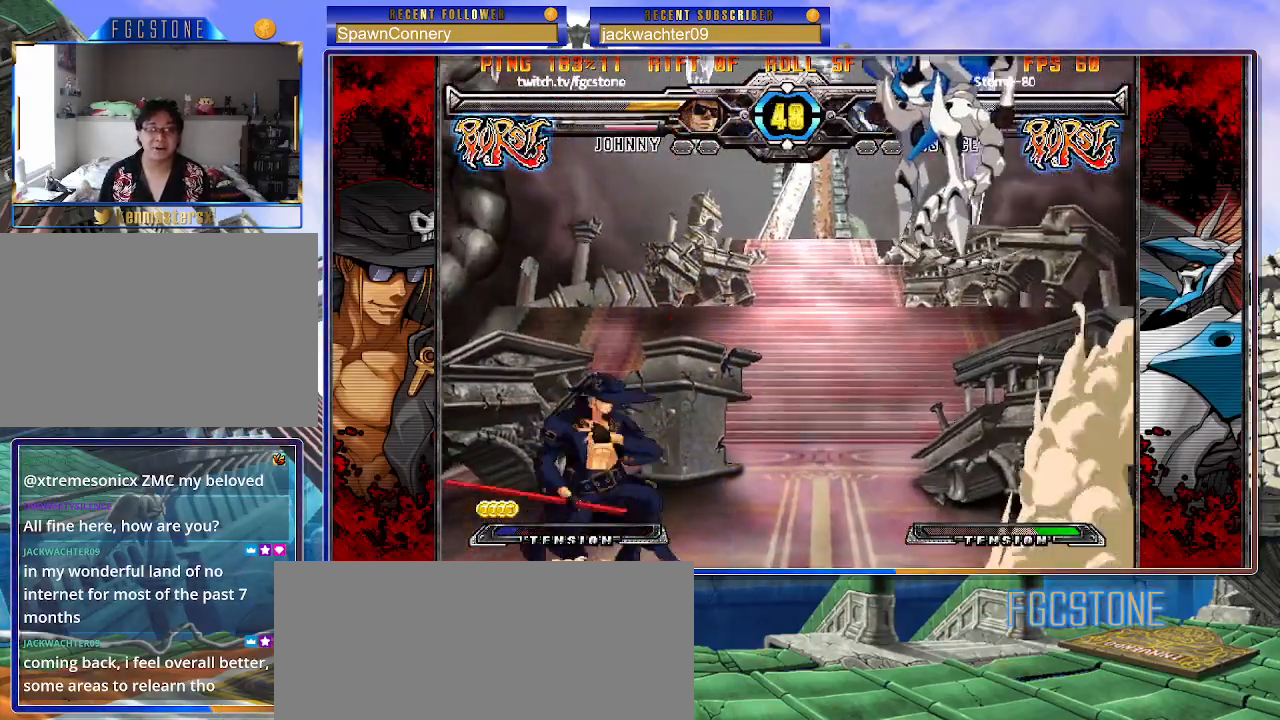
{"dt_ms": 500, "buttons": [], "left_stick": "left", "events": [[67, "left_stick", "left"]]}
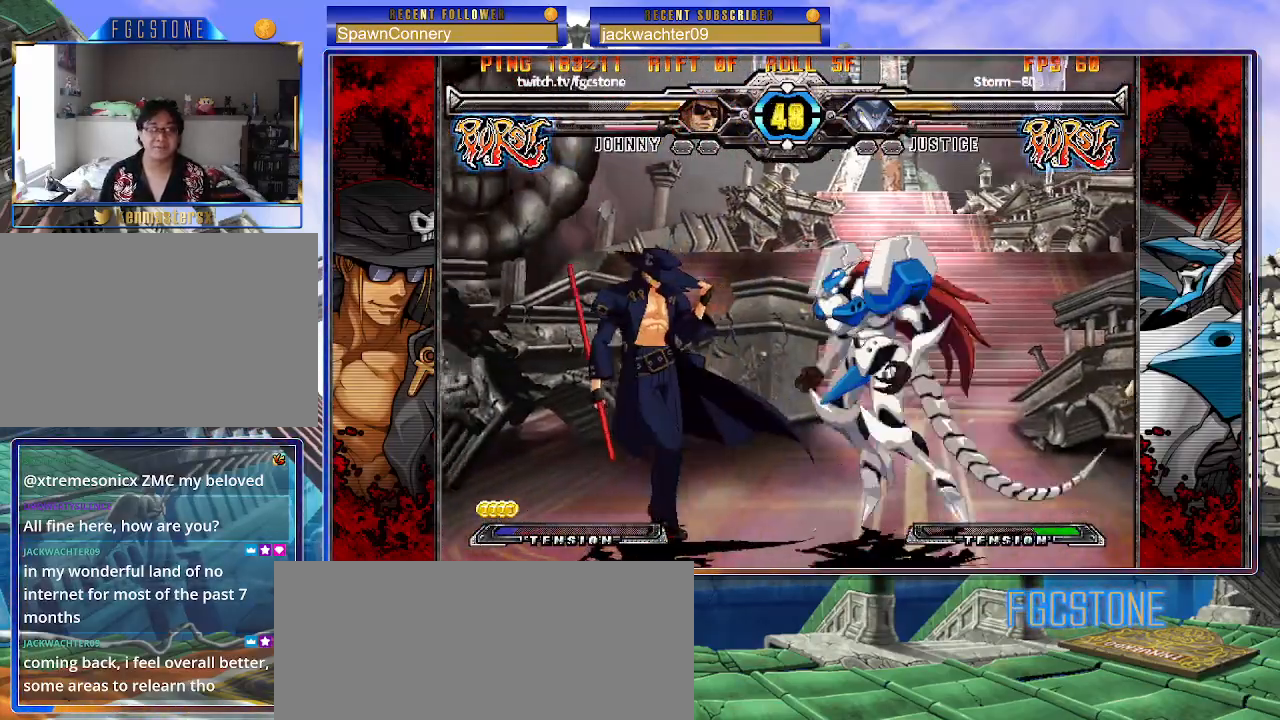
{"dt_ms": 1000, "buttons": [], "left_stick": "down-left"}
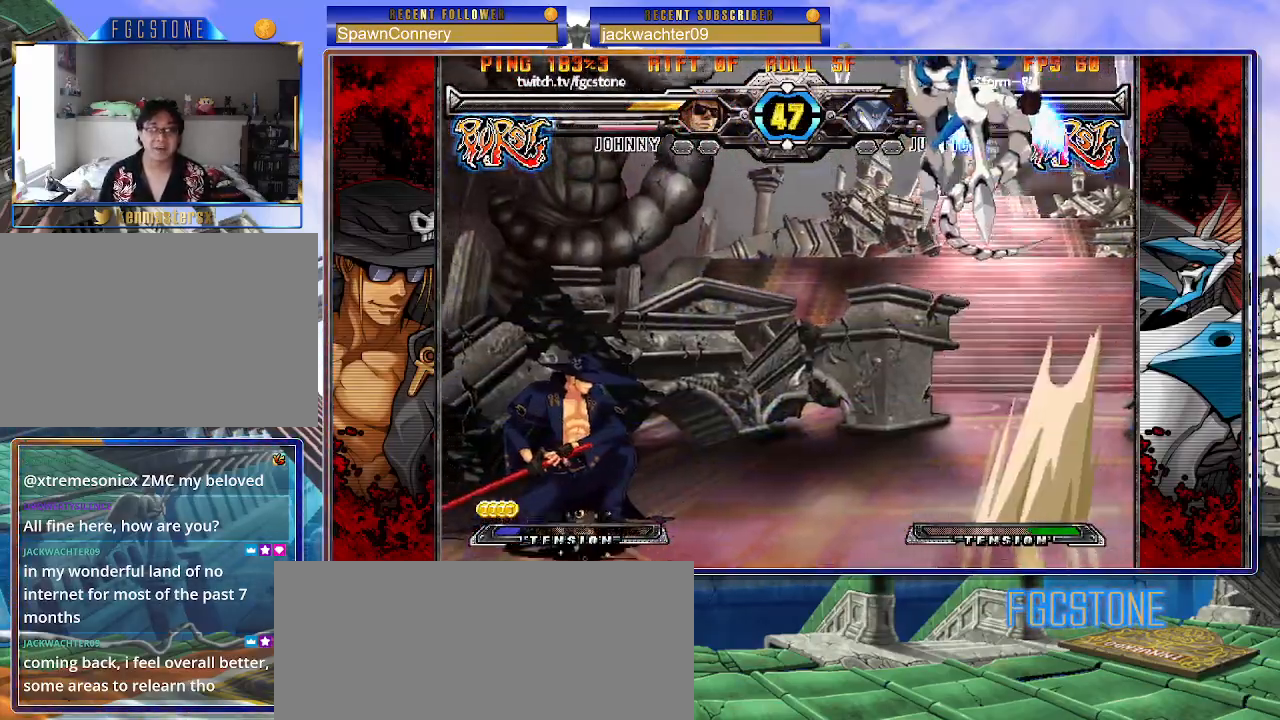
{"dt_ms": 500, "buttons": [], "left_stick": "left", "events": [[167, "left_stick", "left"]]}
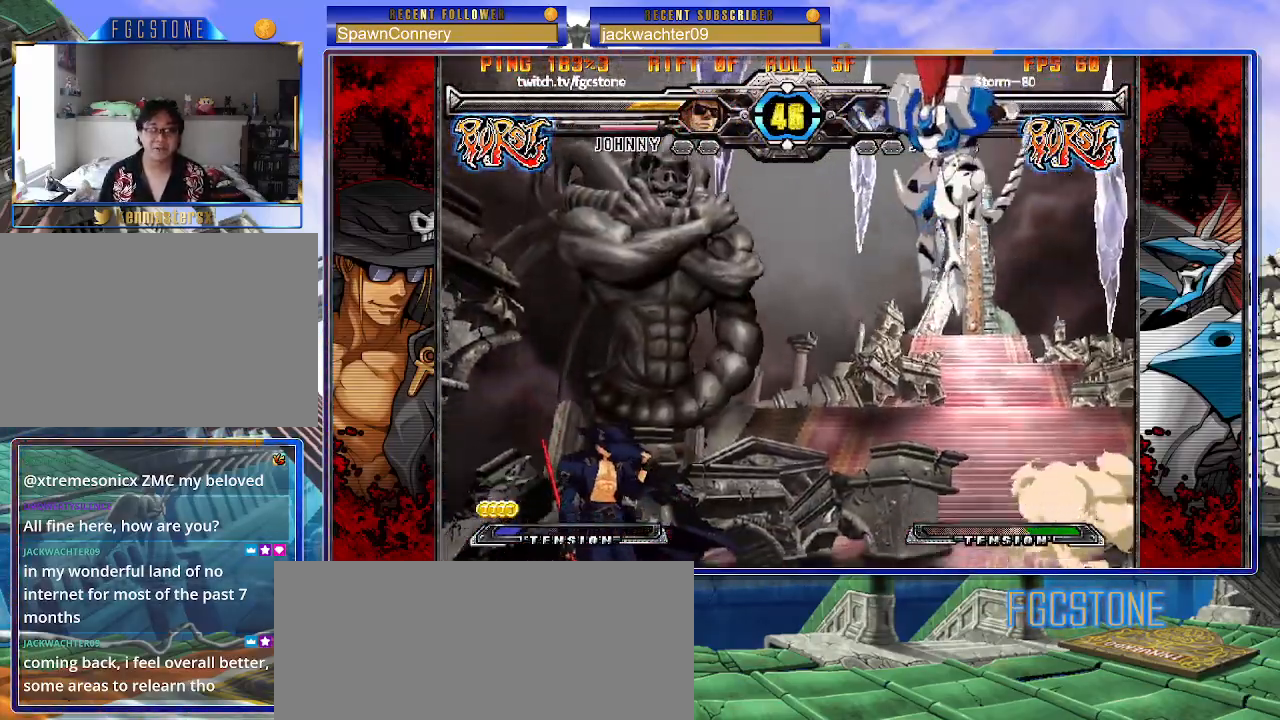
{"dt_ms": 500, "buttons": [], "left_stick": "down-left", "events": [[433, "left_stick", "down-left"]]}
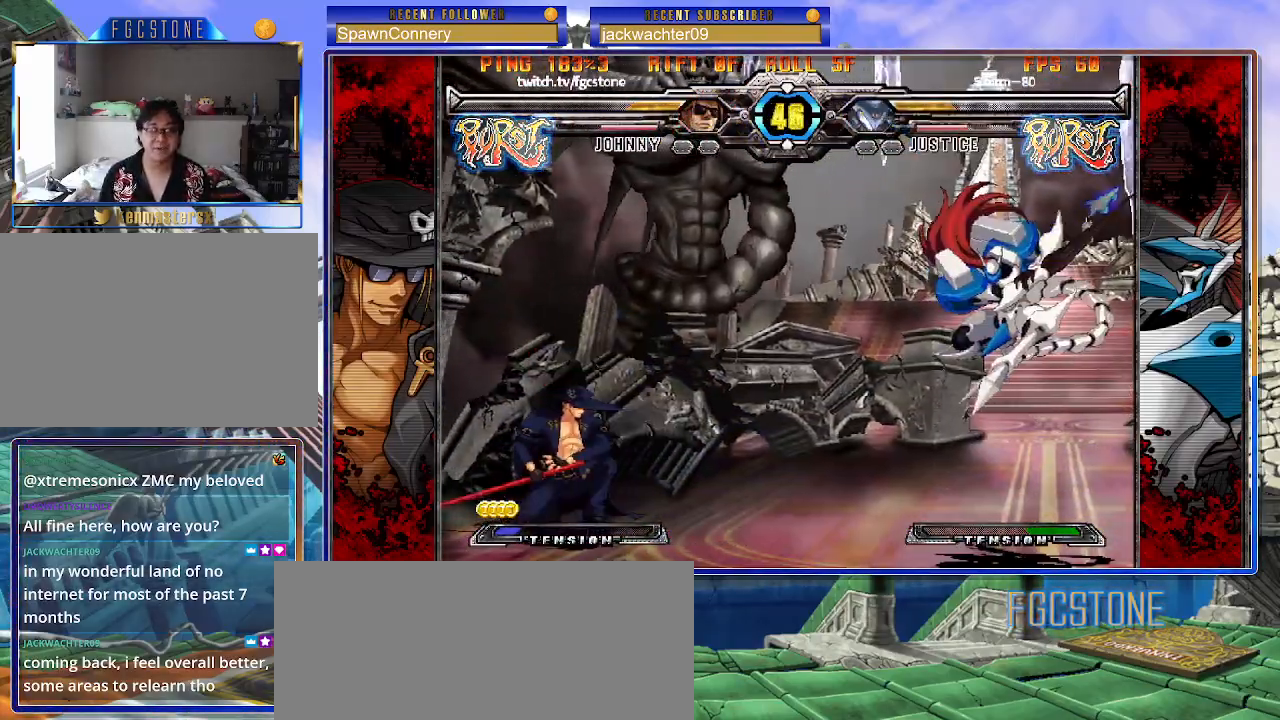
{"dt_ms": 500, "buttons": [], "left_stick": "right", "events": [[450, "left_stick", "right"]]}
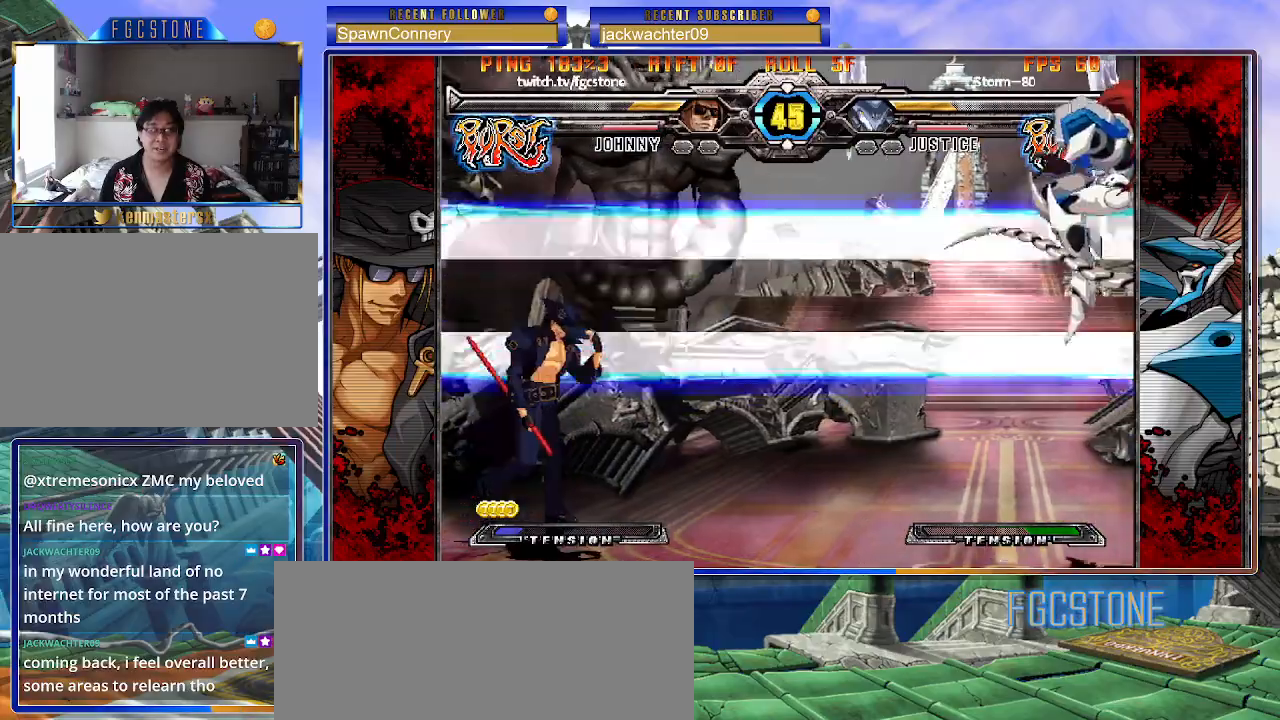
{"dt_ms": 500, "buttons": [], "left_stick": "left", "events": [[17, "left_stick", "center"], [83, "left_stick", "right"], [300, "HS", "down"], [417, "HS", "up"], [450, "left_stick", "center"], [500, "left_stick", "left"]]}
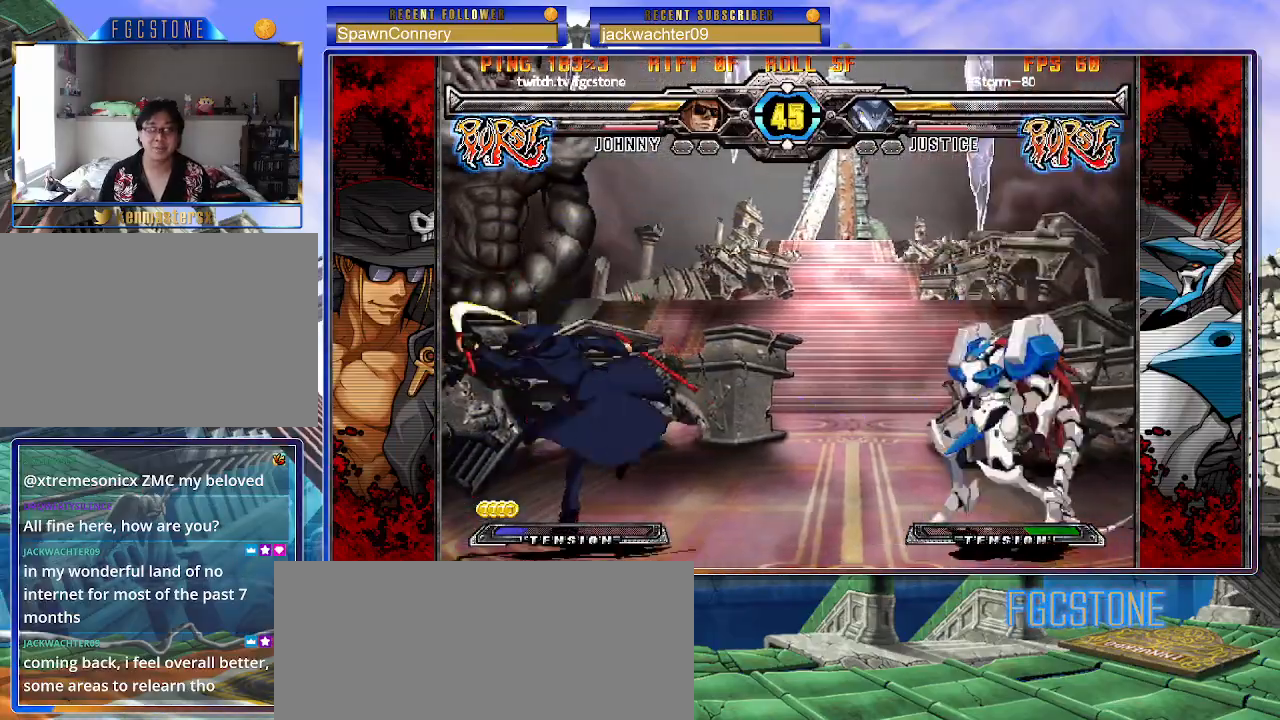
{"dt_ms": 500, "buttons": [], "left_stick": "left", "events": [[100, "left_stick", "down"], [167, "left_stick", "right"], [250, "K", "down"], [250, "left_stick", "center"], [433, "left_stick", "left"], [483, "K", "up"]]}
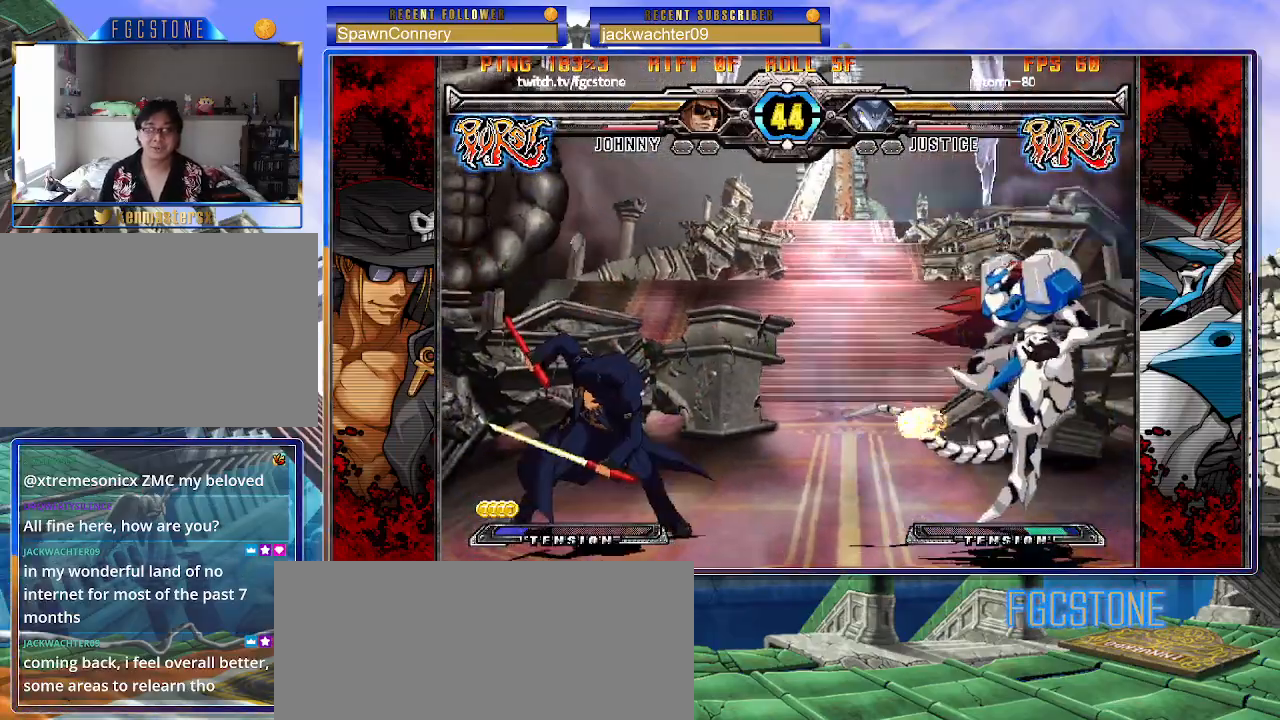
{"dt_ms": 500, "buttons": [], "left_stick": "up-right", "events": [[283, "left_stick", "down"], [383, "left_stick", "up-right"]]}
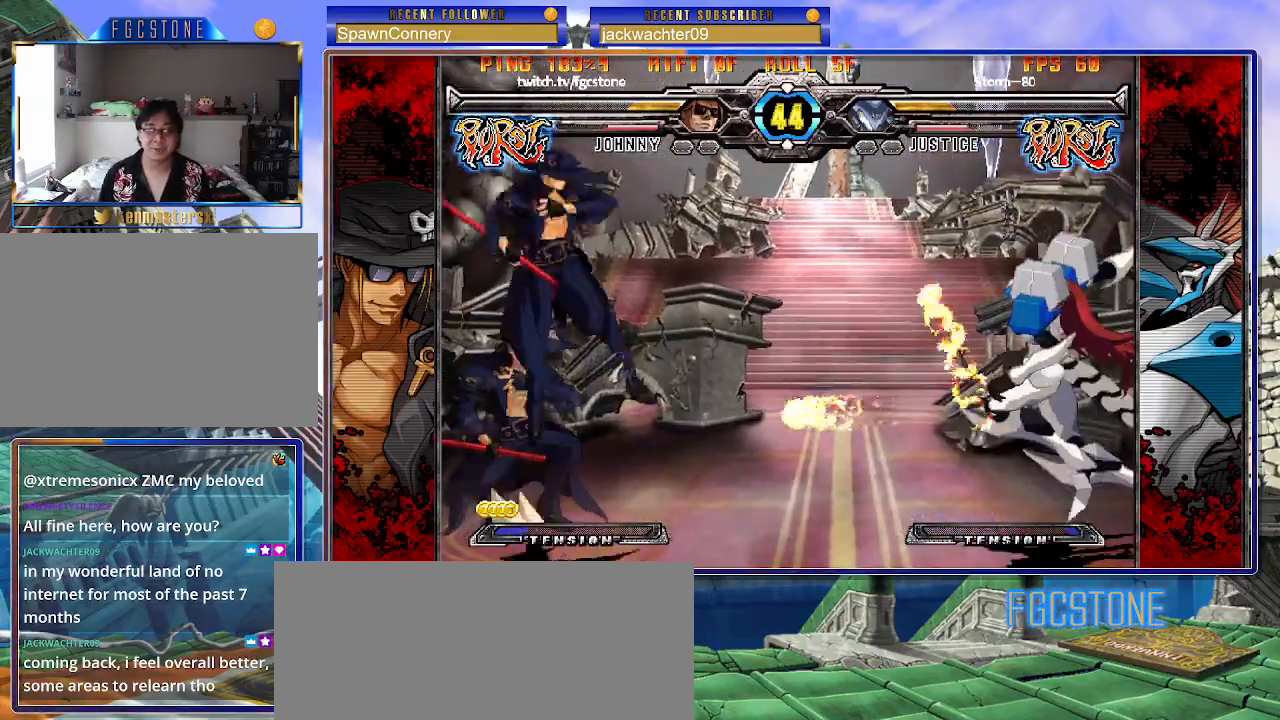
{"dt_ms": 500, "buttons": [], "left_stick": "left", "events": [[33, "left_stick", "left"]]}
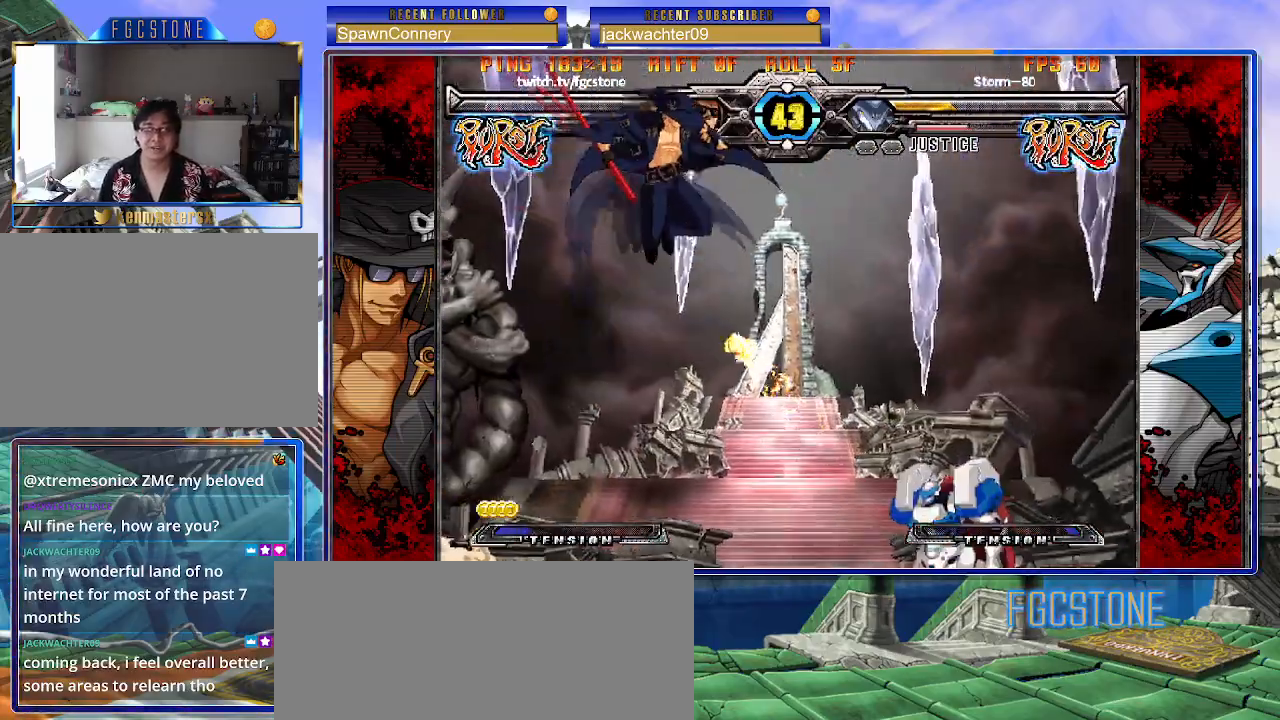
{"dt_ms": 500, "buttons": [], "left_stick": "left", "events": [[83, "K", "down"], [83, "S", "down"], [350, "K", "up"], [367, "S", "up"]]}
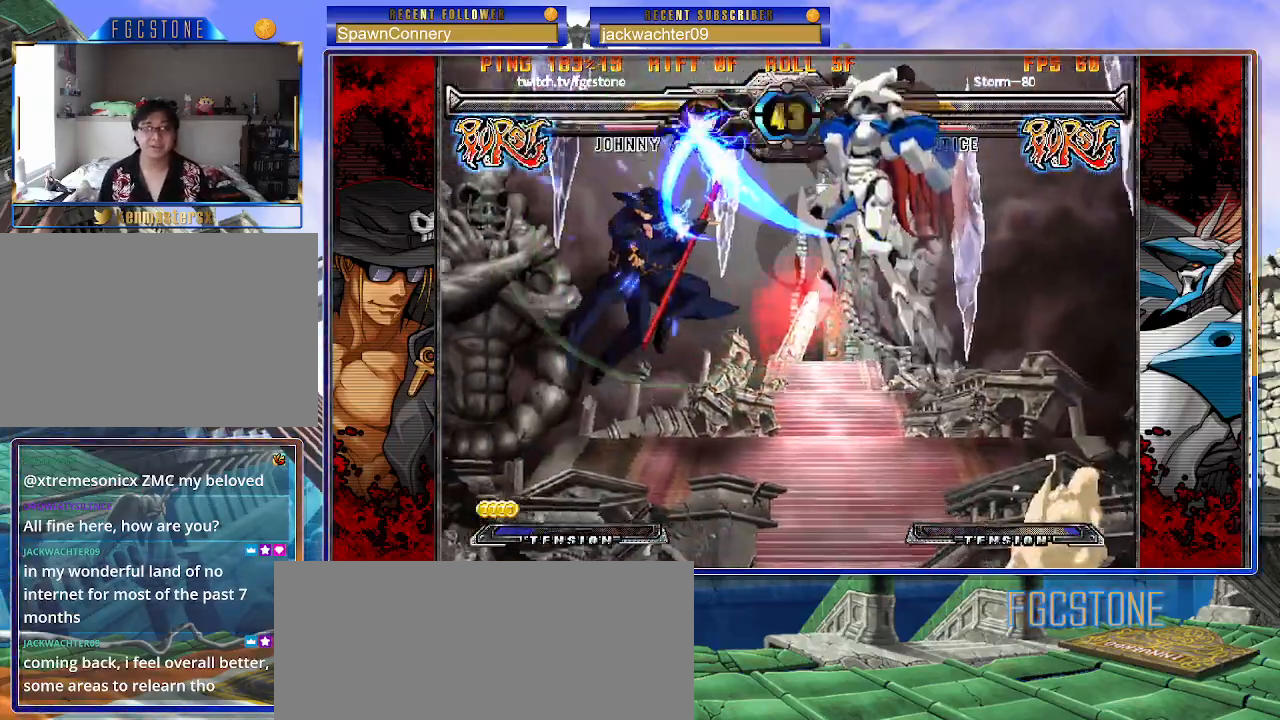
{"dt_ms": 500, "buttons": ["K", "S"], "left_stick": "left", "events": [[117, "K", "down"], [117, "S", "down"]]}
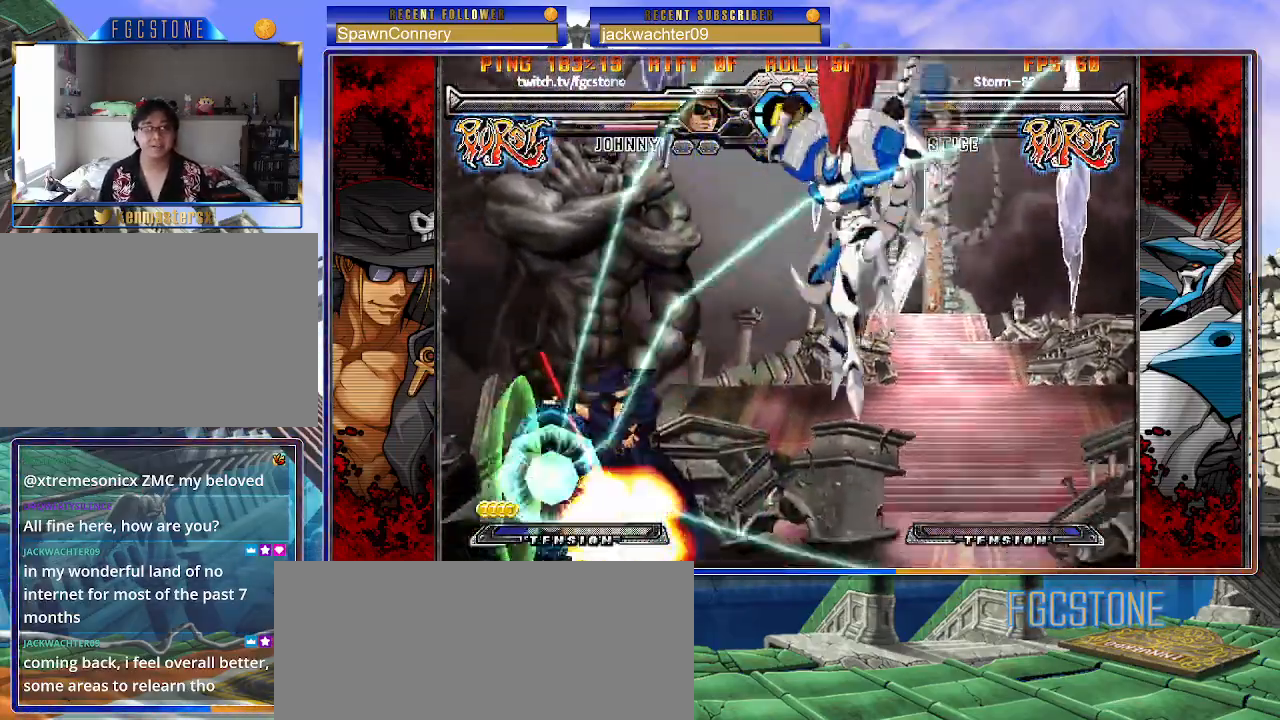
{"dt_ms": 500, "buttons": [], "left_stick": "down-left", "events": [[300, "K", "up"], [300, "S", "up"], [317, "left_stick", "down-left"]]}
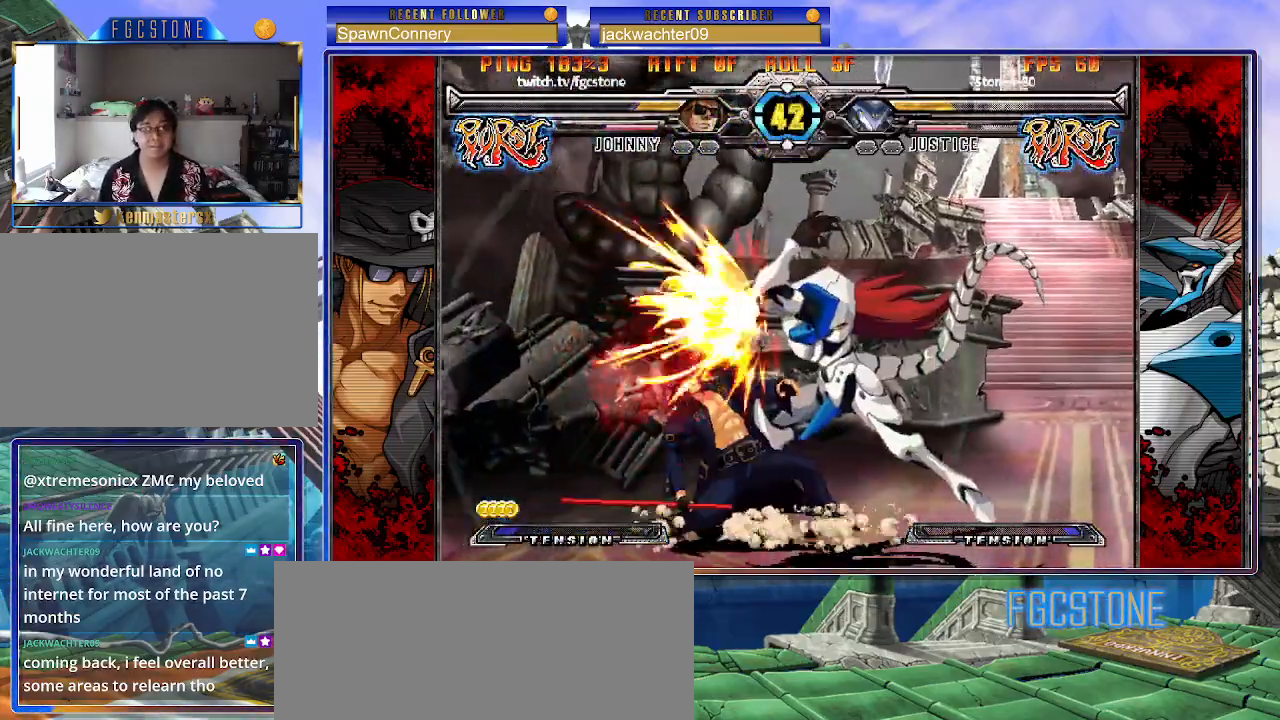
{"dt_ms": 1000, "buttons": [], "left_stick": "center"}
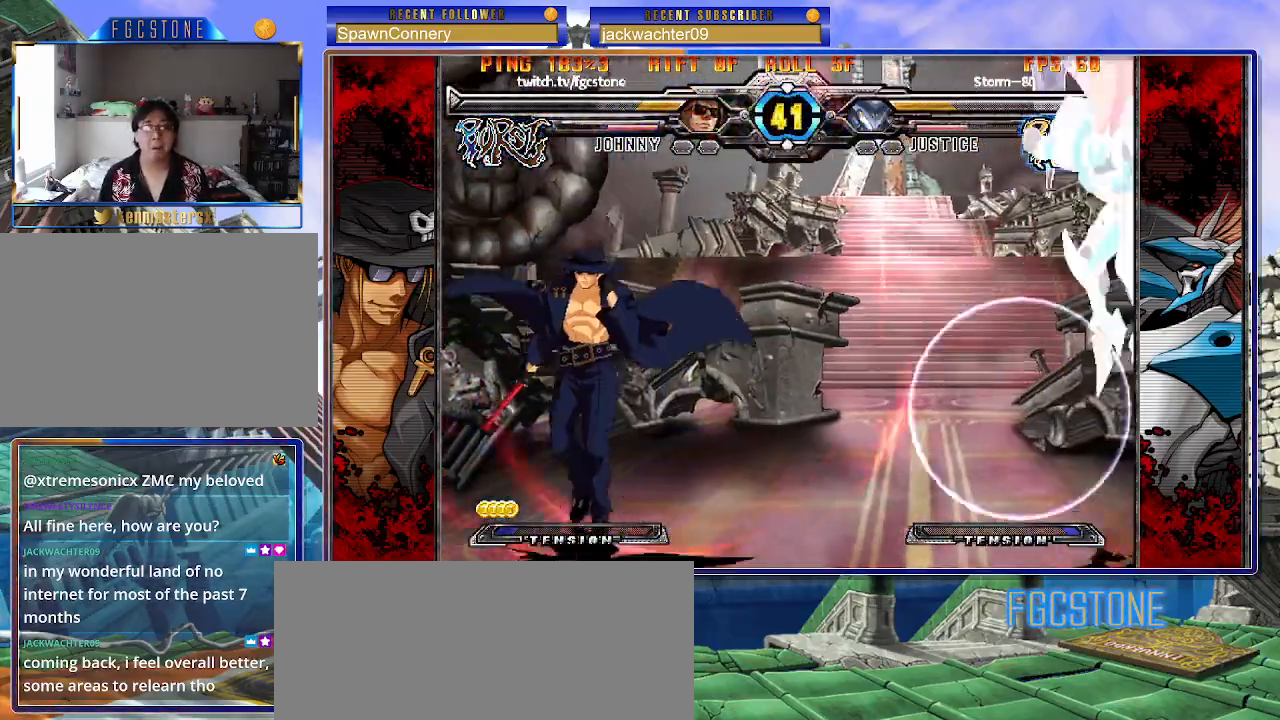
{"dt_ms": 500, "buttons": [], "left_stick": "left", "events": [[67, "left_stick", "right"], [317, "left_stick", "center"], [367, "left_stick", "left"]]}
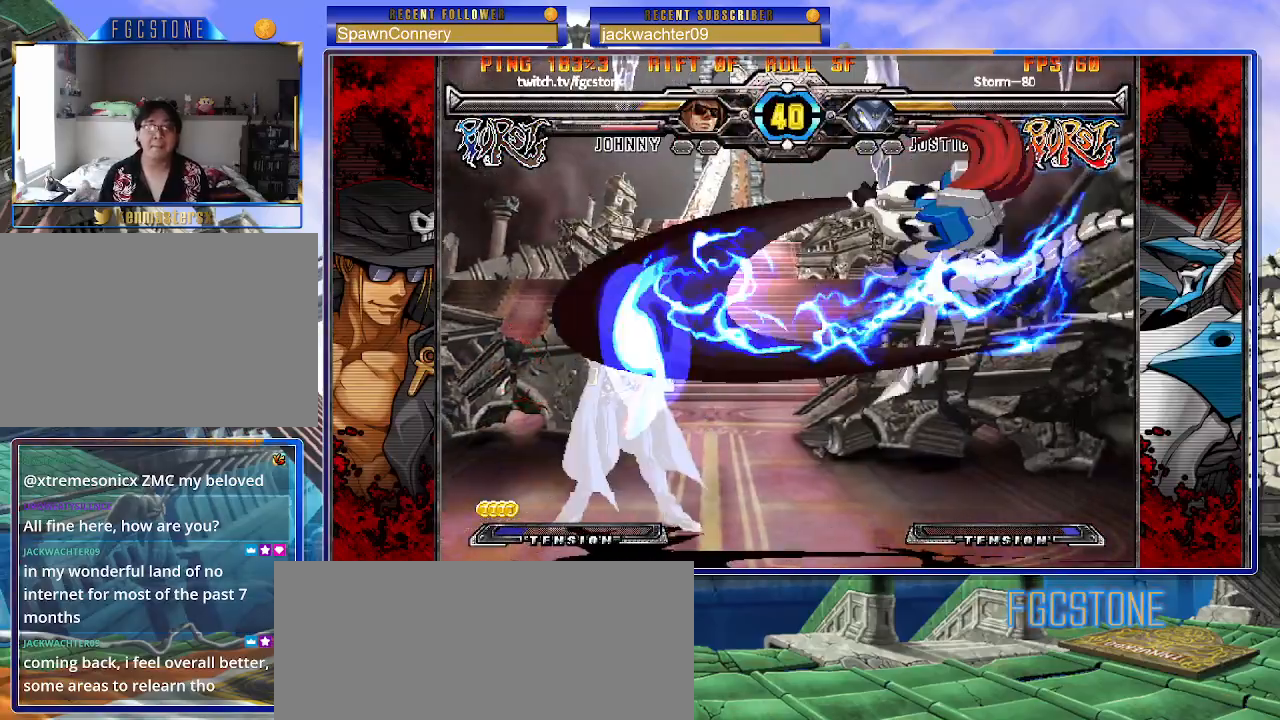
{"dt_ms": 500, "buttons": [], "left_stick": "right", "events": [[50, "left_stick", "down-left"], [400, "left_stick", "center"], [450, "left_stick", "right"]]}
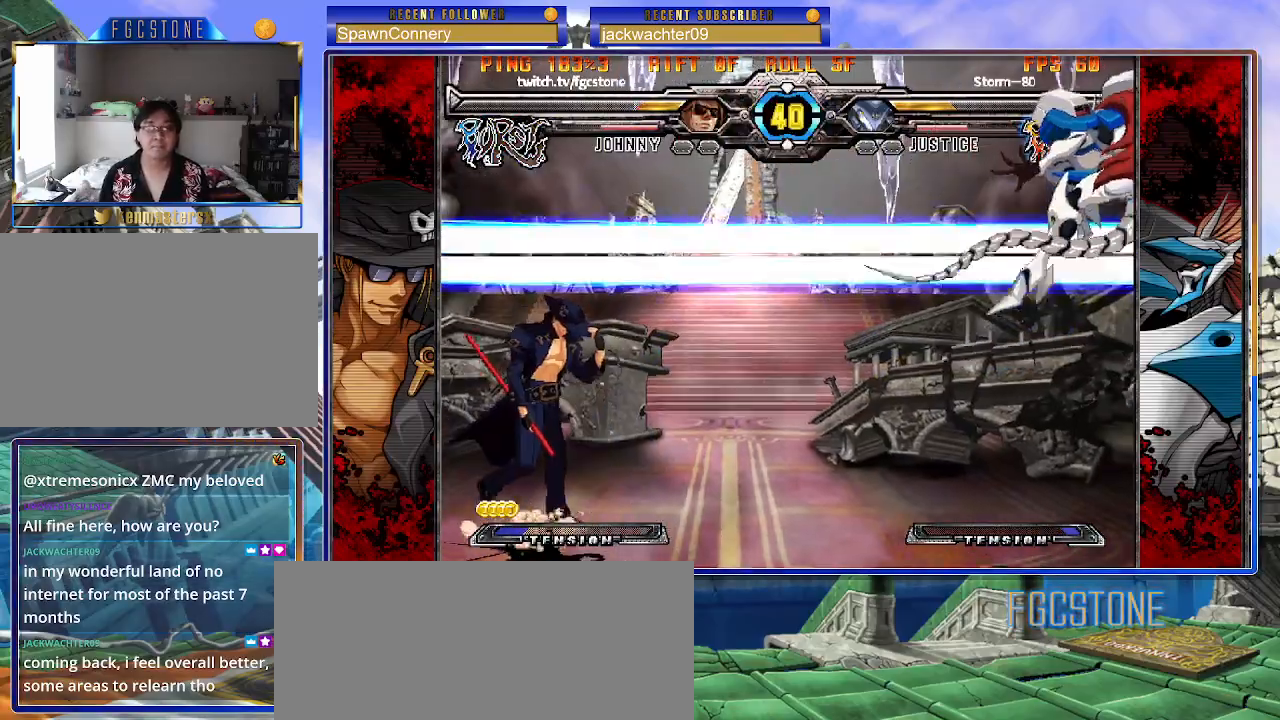
{"dt_ms": 500, "buttons": [], "left_stick": "left", "events": [[17, "left_stick", "center"], [83, "left_stick", "right"], [300, "K", "down"], [383, "K", "up"], [400, "left_stick", "center"], [467, "left_stick", "left"]]}
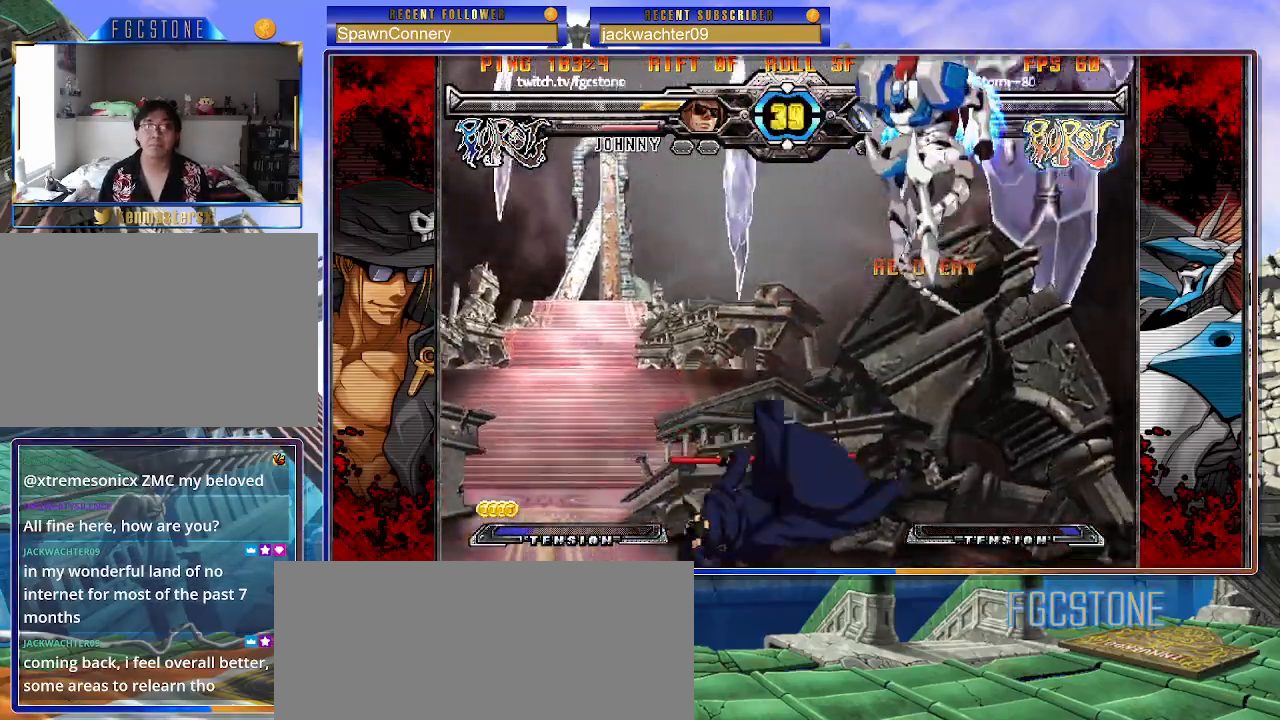
{"dt_ms": 500, "buttons": [], "left_stick": "left", "events": [[50, "left_stick", "down"], [117, "left_stick", "right"], [200, "K", "down"], [200, "left_stick", "center"], [250, "left_stick", "left"], [317, "K", "up"]]}